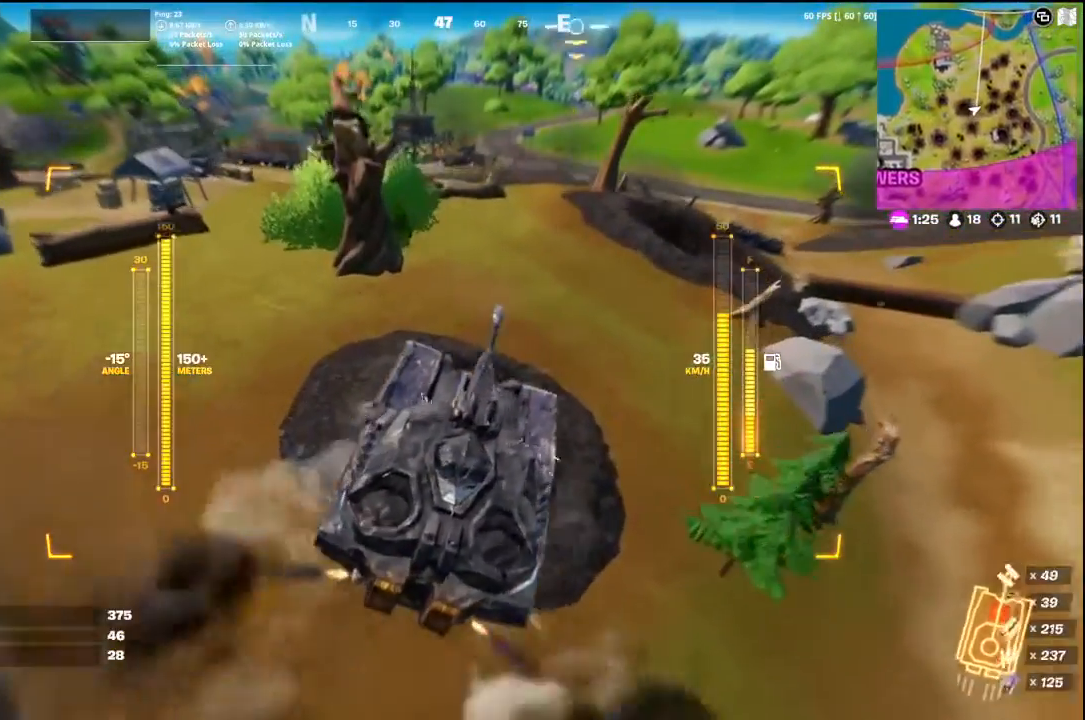
Gameplay with a controller (Xbox layout); each line is a JSON object with the inputs held at the frame after it. "events" lists button and stick changes between this image and that frame as [ms after this image, input, new state], when the widget could be followed in between.
{"buttons": ["B"], "left_stick": "up", "right_stick": "center", "events": [[300, "left_stick", "up"]]}
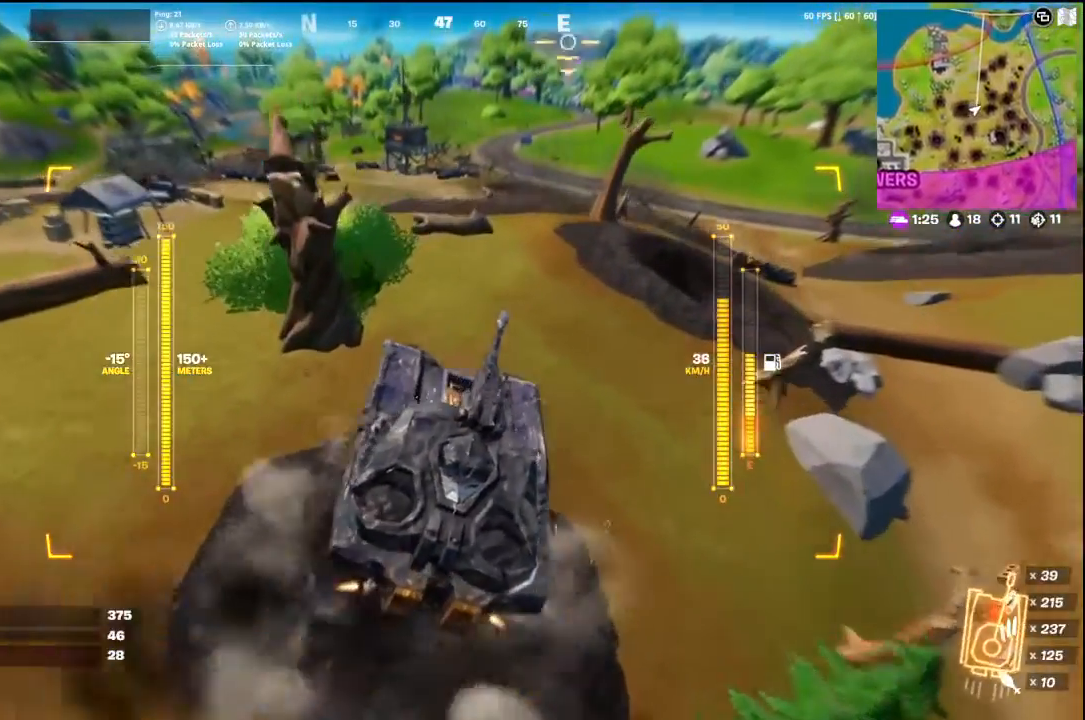
{"buttons": ["B"], "left_stick": "up", "right_stick": "center", "events": []}
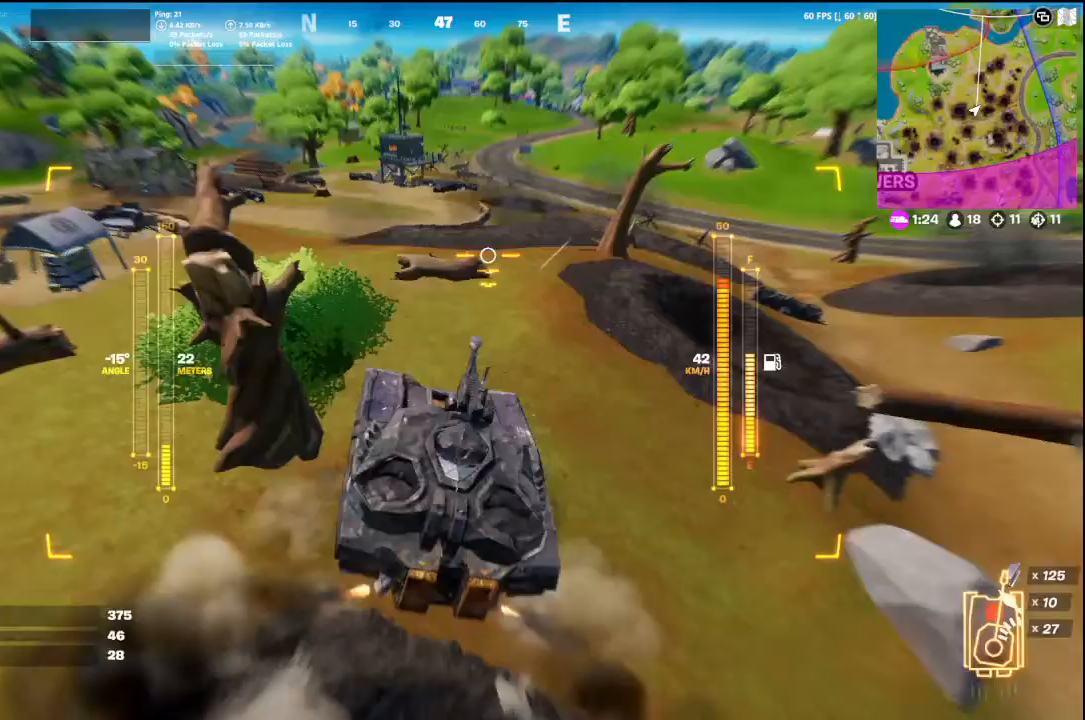
{"buttons": ["B"], "left_stick": "up", "right_stick": "center", "events": []}
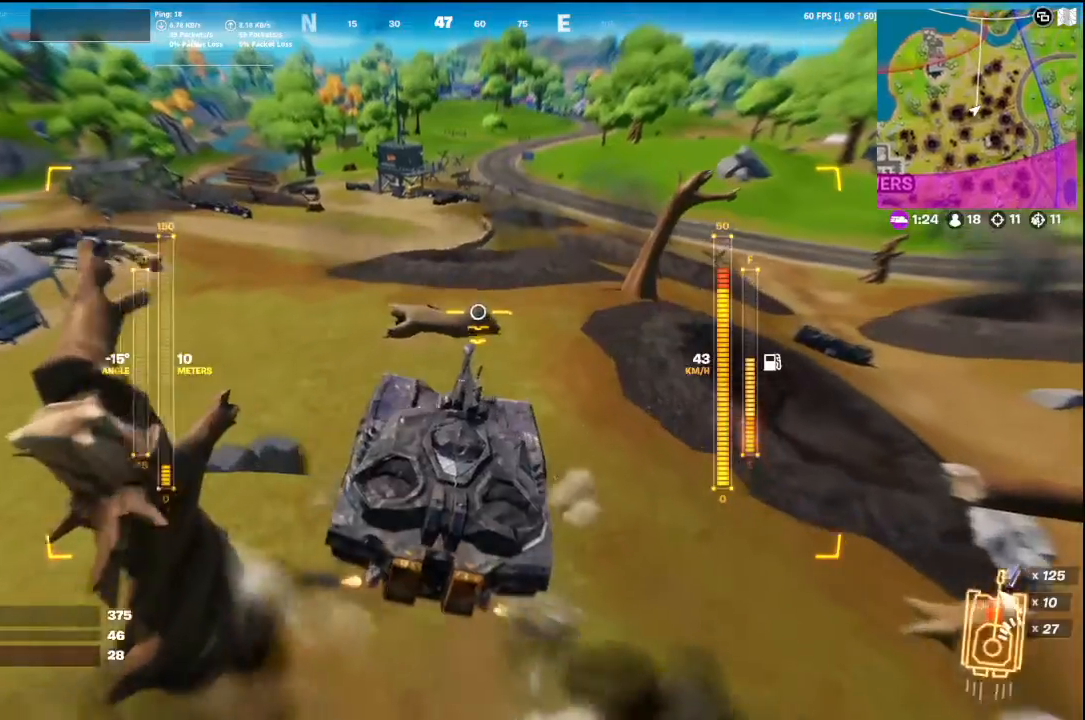
{"buttons": ["B"], "left_stick": "up-left", "right_stick": "center", "events": [[100, "left_stick", "up-left"]]}
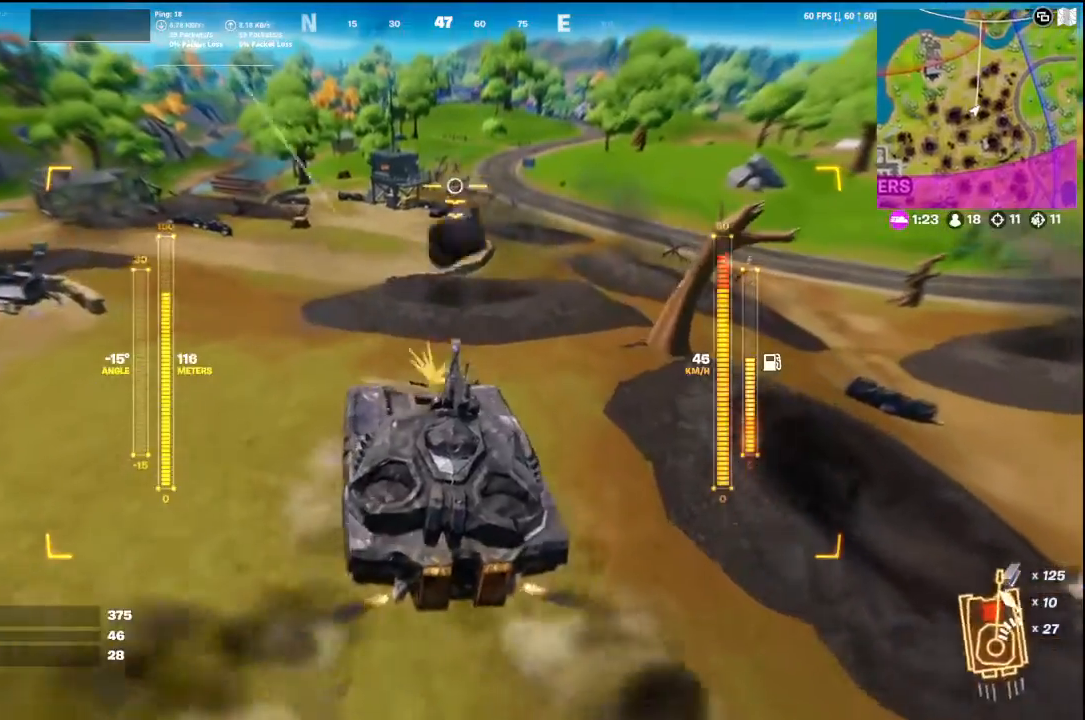
{"buttons": ["B"], "left_stick": "center", "right_stick": "center", "events": [[267, "left_stick", "center"]]}
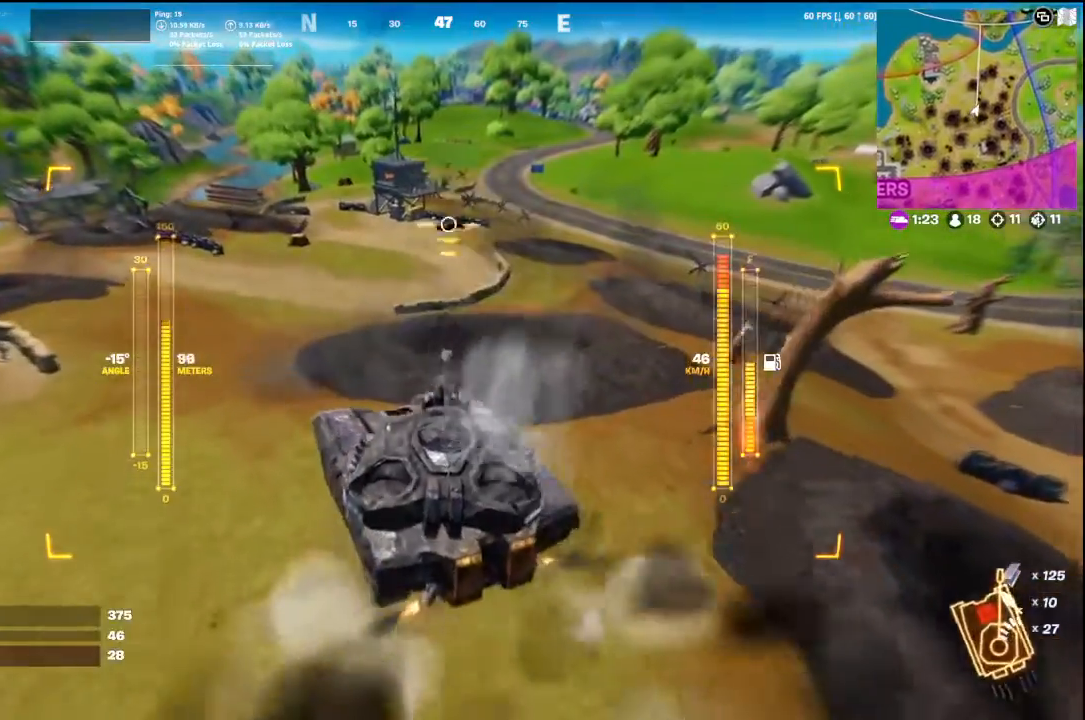
{"buttons": ["B"], "left_stick": "center", "right_stick": "center", "events": [[67, "right_stick", "up-left"], [333, "right_stick", "center"]]}
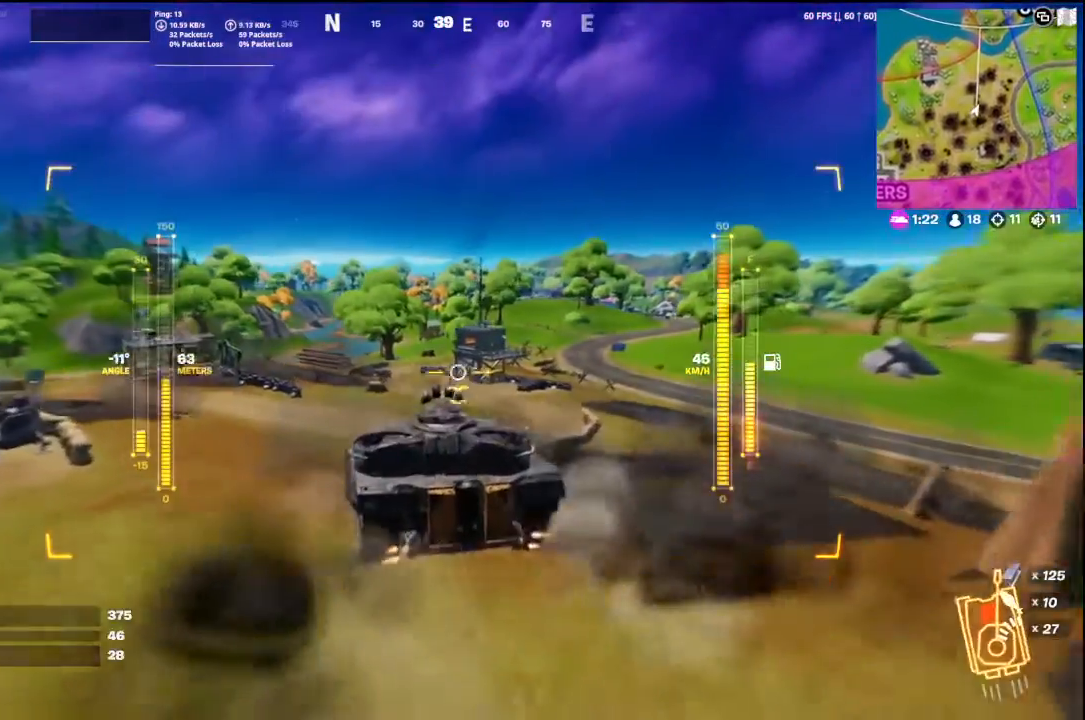
{"buttons": ["B"], "left_stick": "up-left", "right_stick": "center", "events": [[300, "left_stick", "up-left"]]}
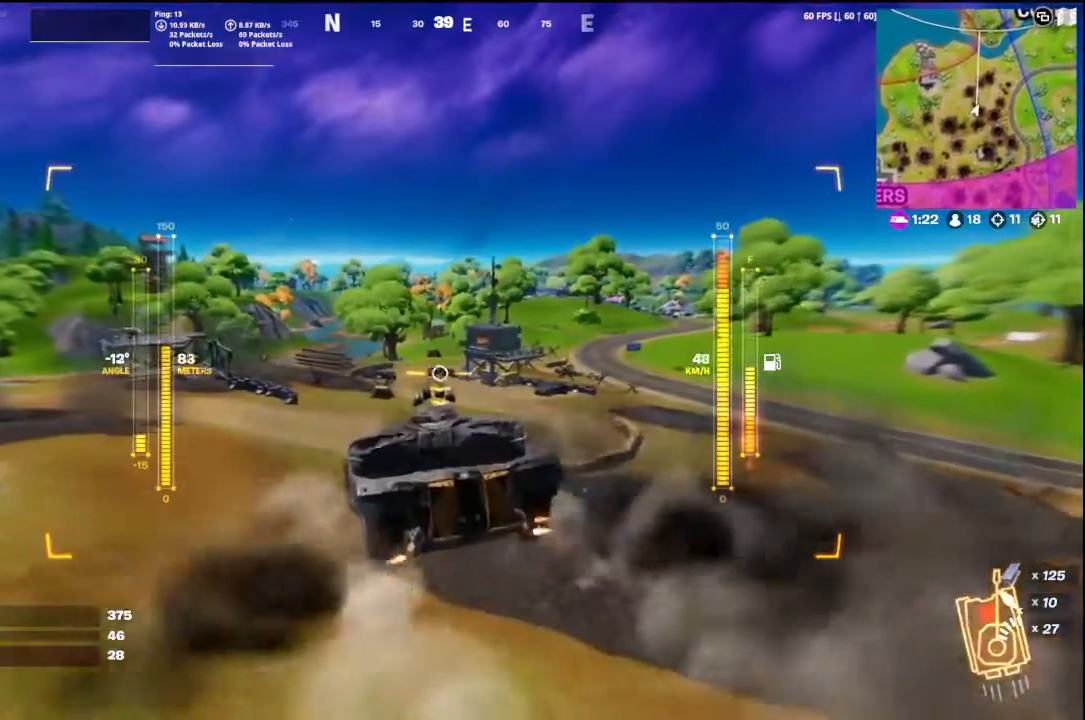
{"buttons": ["B"], "left_stick": "up-right", "right_stick": "center", "events": [[233, "left_stick", "up"], [400, "left_stick", "up-right"]]}
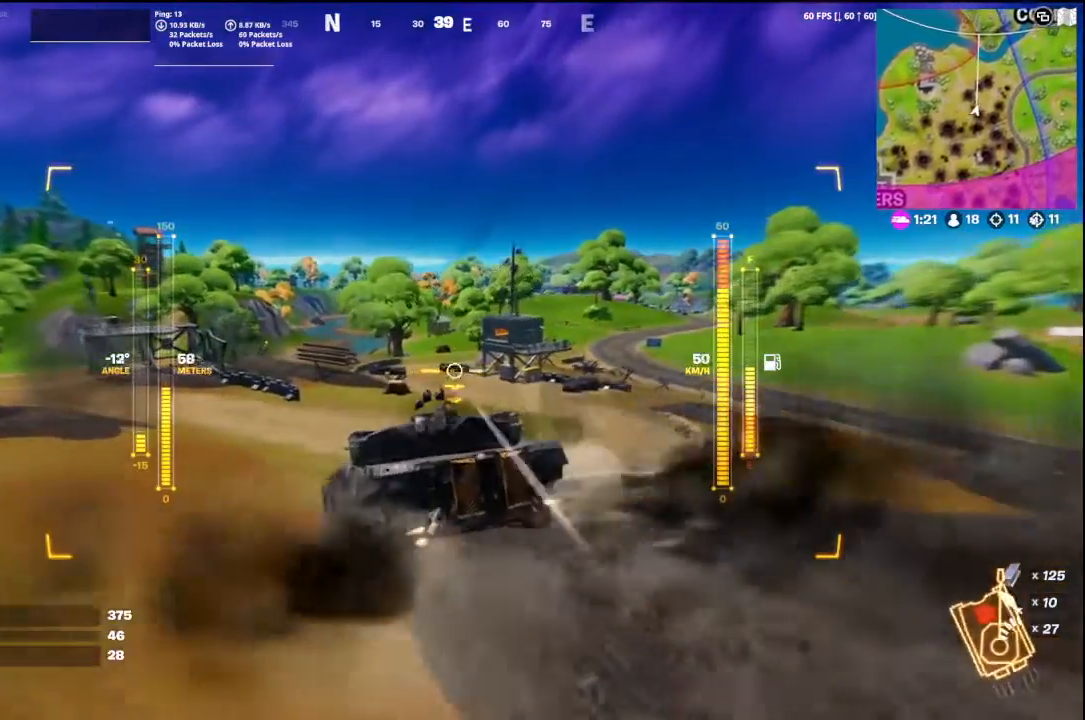
{"buttons": ["B"], "left_stick": "up-left", "right_stick": "center", "events": [[167, "left_stick", "up"], [400, "left_stick", "up-left"]]}
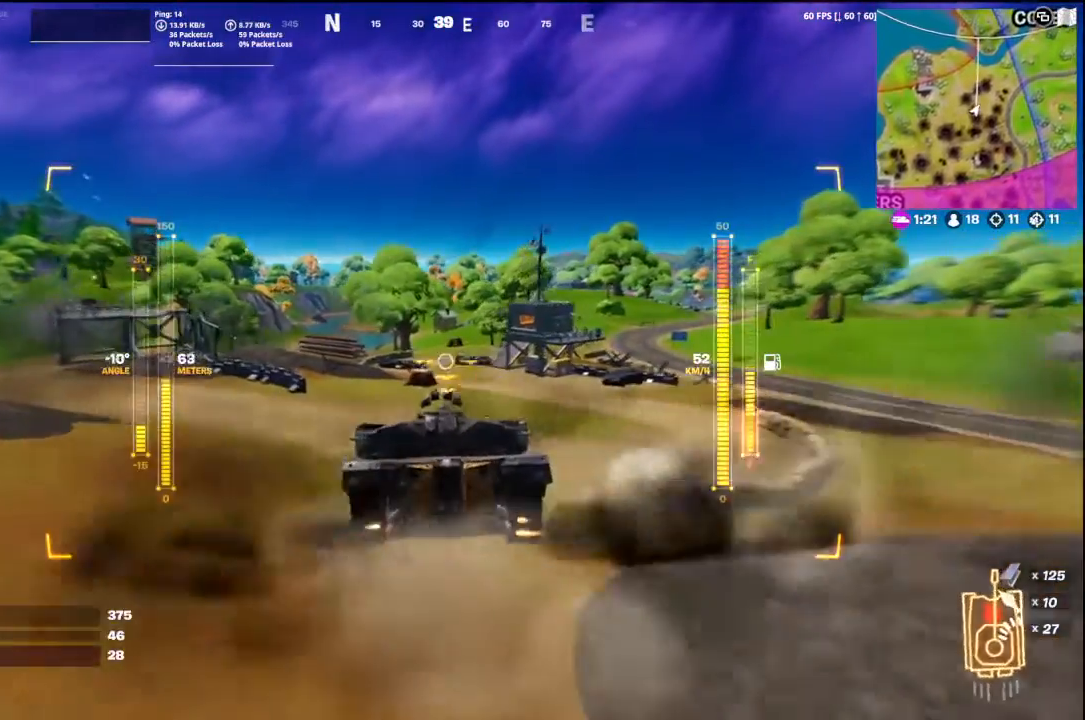
{"buttons": ["B"], "left_stick": "up-right", "right_stick": "center", "events": [[100, "left_stick", "up"], [367, "left_stick", "up-right"]]}
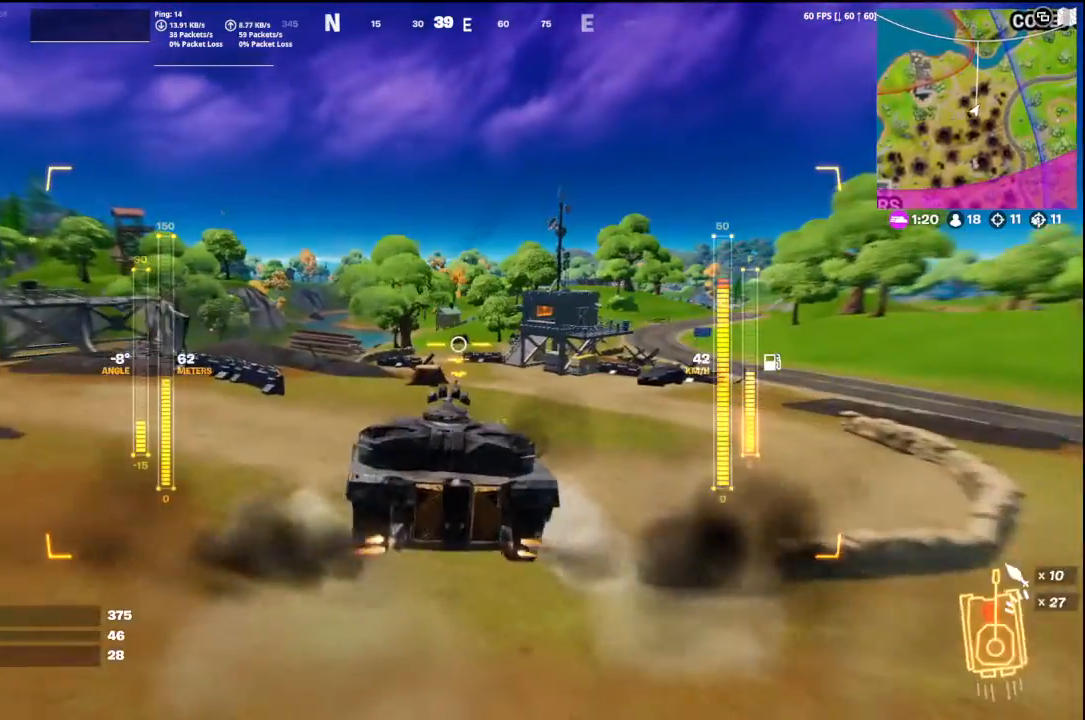
{"buttons": ["B"], "left_stick": "up-right", "right_stick": "center", "events": []}
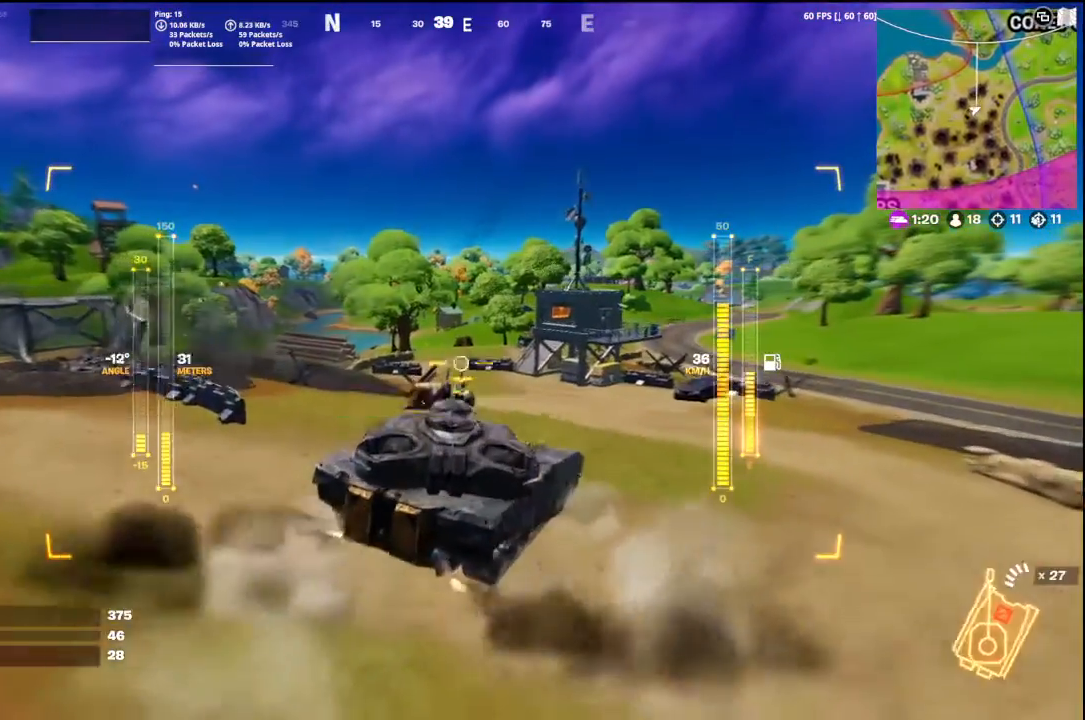
{"buttons": ["B"], "left_stick": "up-right", "right_stick": "center", "events": []}
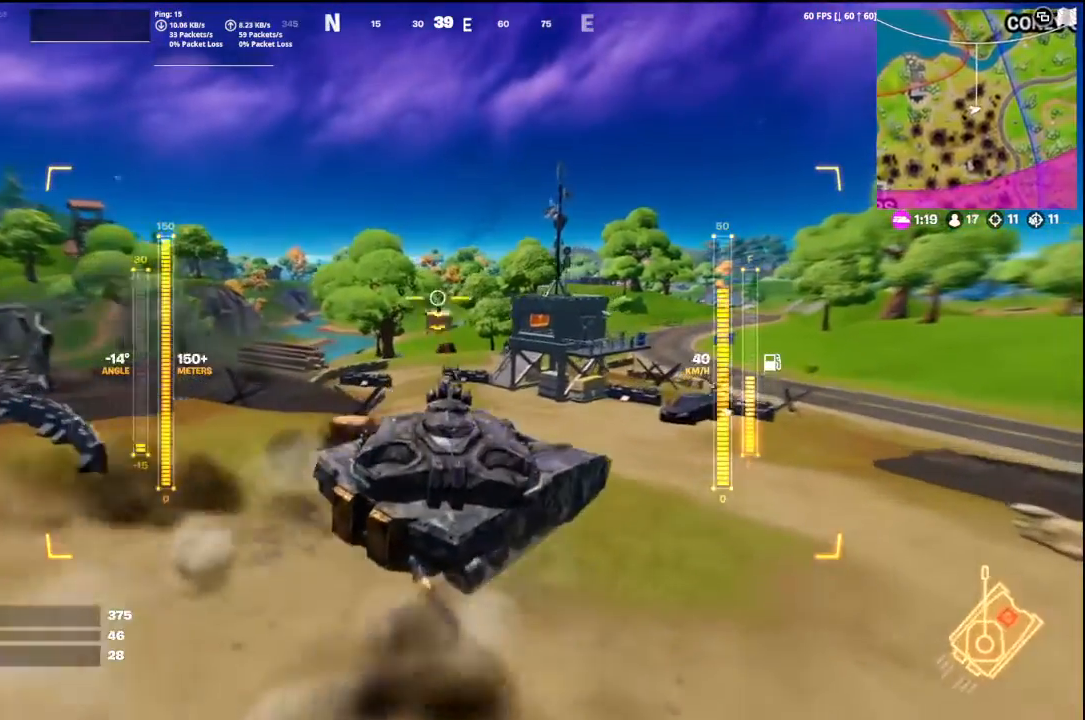
{"buttons": ["B"], "left_stick": "right", "right_stick": "center", "events": [[133, "left_stick", "right"]]}
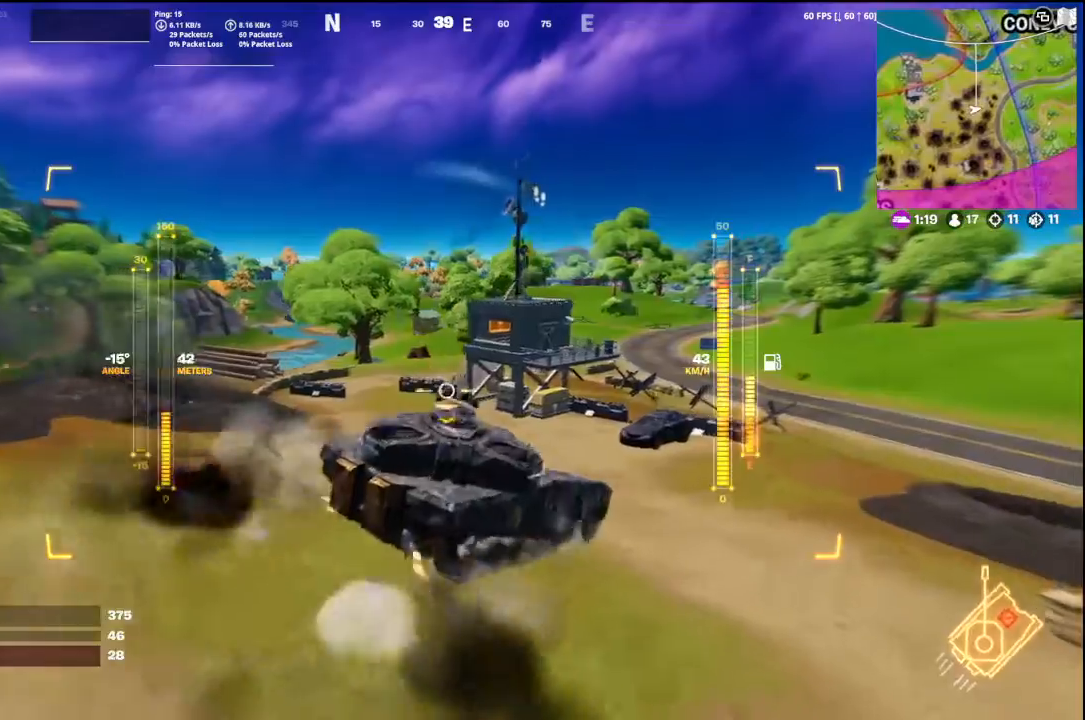
{"buttons": [], "left_stick": "up-right", "right_stick": "down-right", "events": [[133, "left_stick", "up-right"], [233, "B", "up"], [500, "right_stick", "down-right"]]}
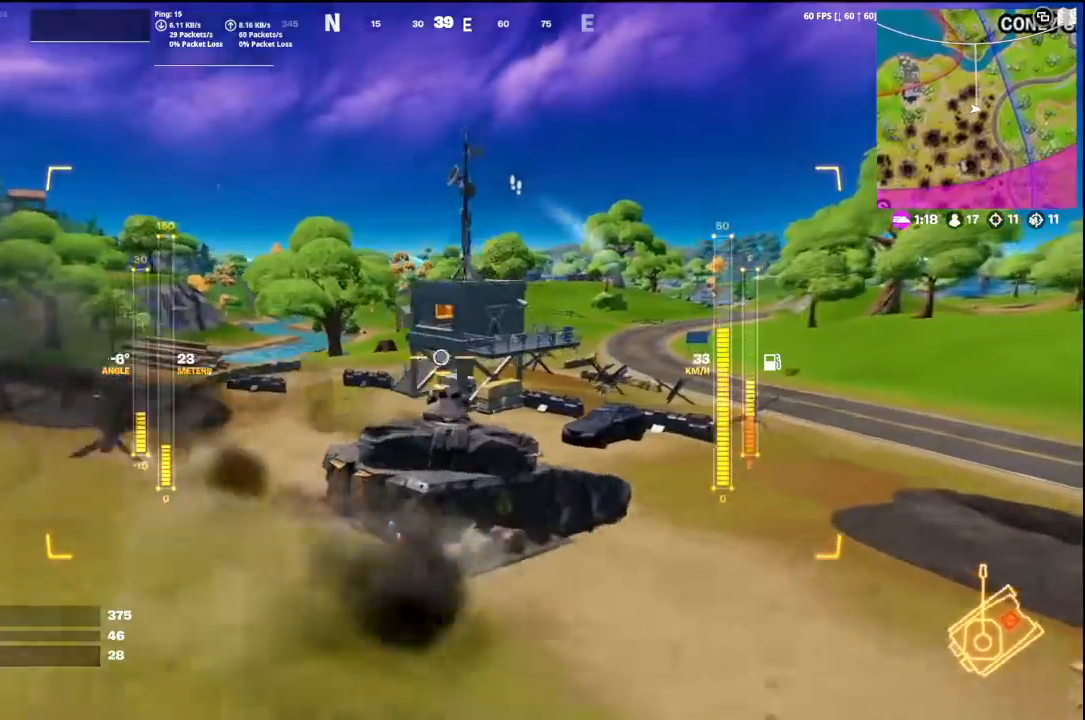
{"buttons": ["X"], "left_stick": "up-right", "right_stick": "center", "events": [[133, "right_stick", "center"], [200, "X", "down"]]}
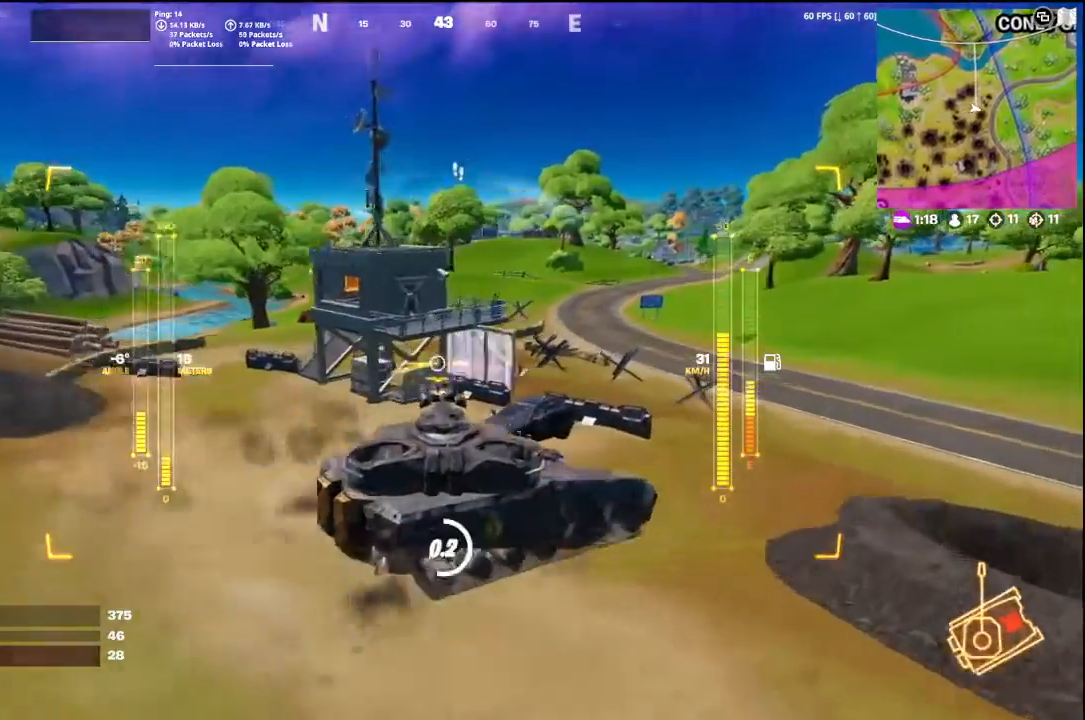
{"buttons": [], "left_stick": "up-right", "right_stick": "down", "events": [[367, "X", "up"], [467, "right_stick", "down"]]}
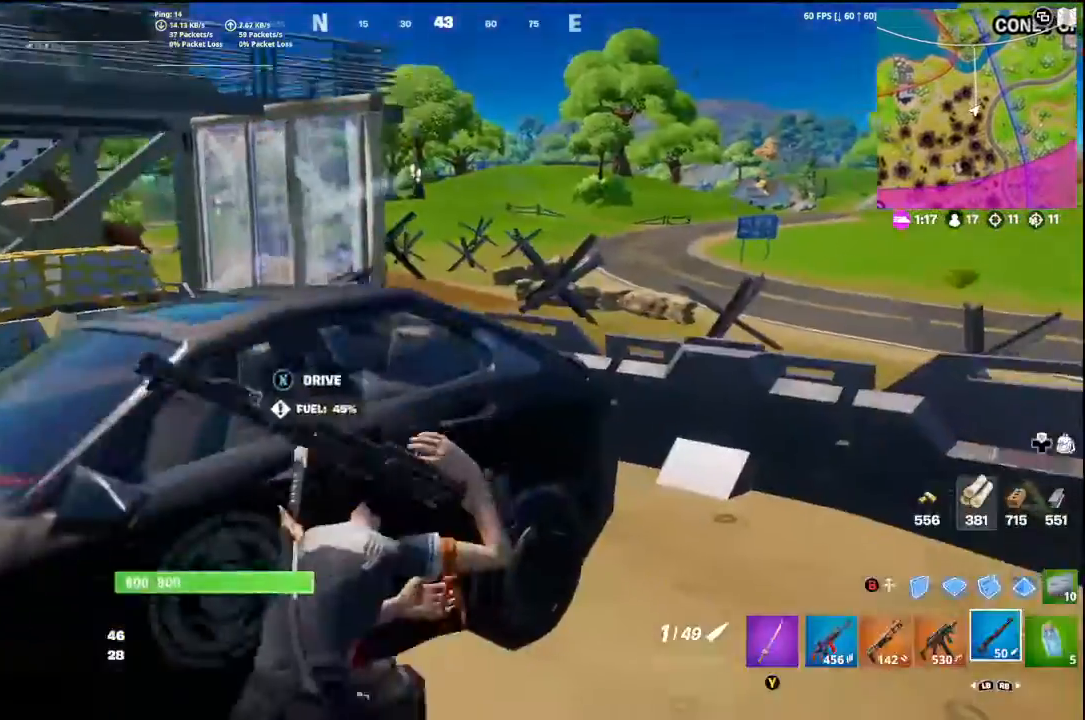
{"buttons": [], "left_stick": "up-right", "right_stick": "left", "events": [[133, "right_stick", "center"], [433, "right_stick", "down-left"], [500, "right_stick", "left"]]}
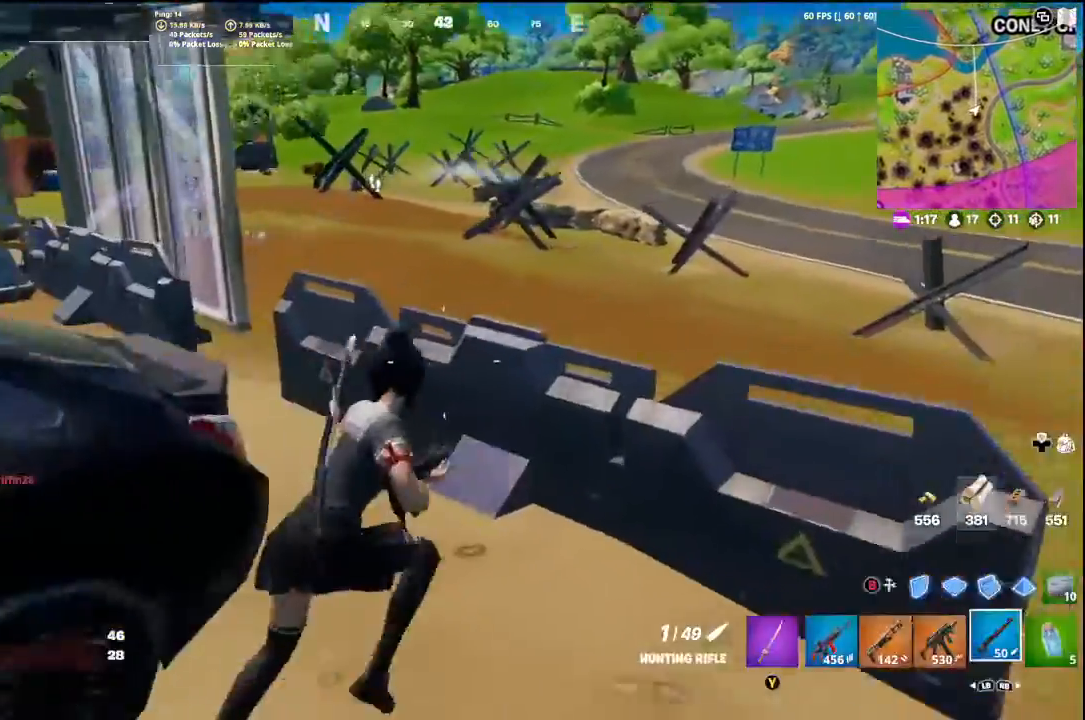
{"buttons": [], "left_stick": "up-left", "right_stick": "center", "events": [[67, "left_stick", "up-left"], [133, "left_stick", "down-left"], [367, "left_stick", "left"], [467, "left_stick", "up-left"], [467, "right_stick", "center"]]}
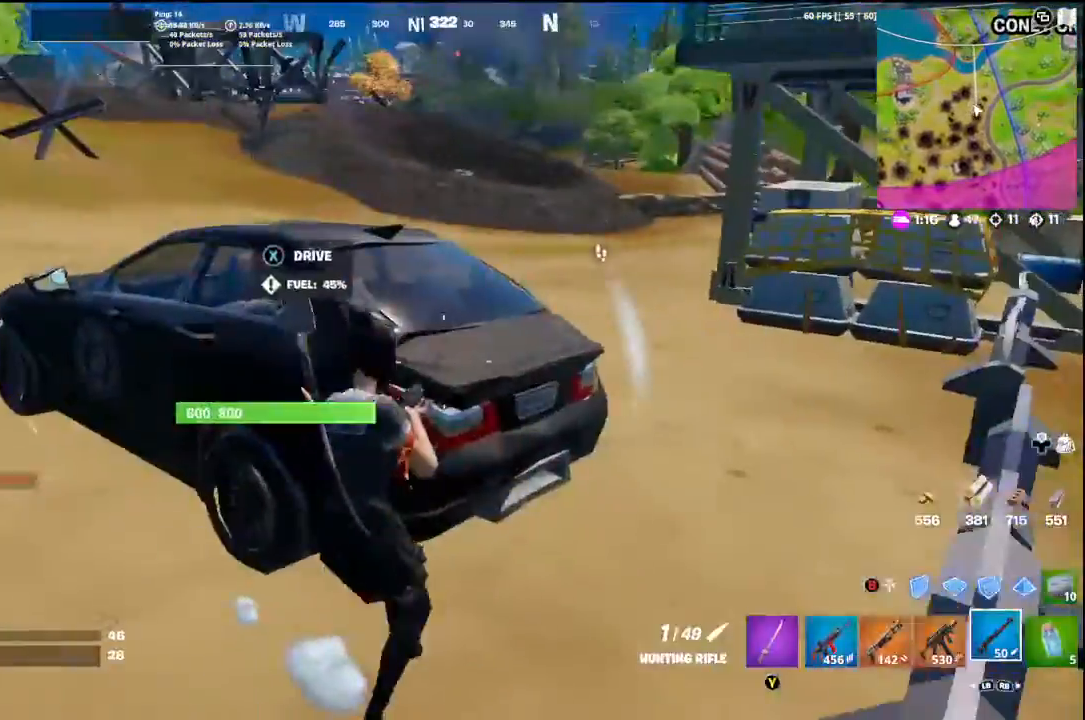
{"buttons": [], "left_stick": "right", "right_stick": "right"}
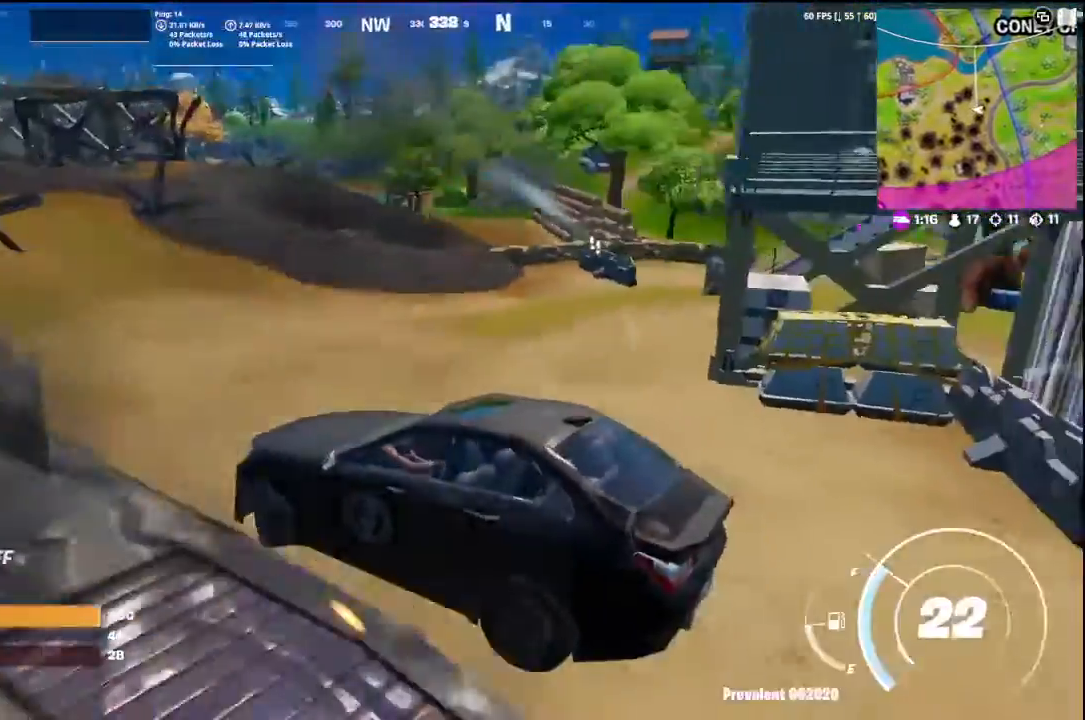
{"buttons": [], "left_stick": "up-right", "right_stick": "right", "events": [[67, "right_stick", "center"], [133, "right_stick", "right"], [333, "left_stick", "up-right"]]}
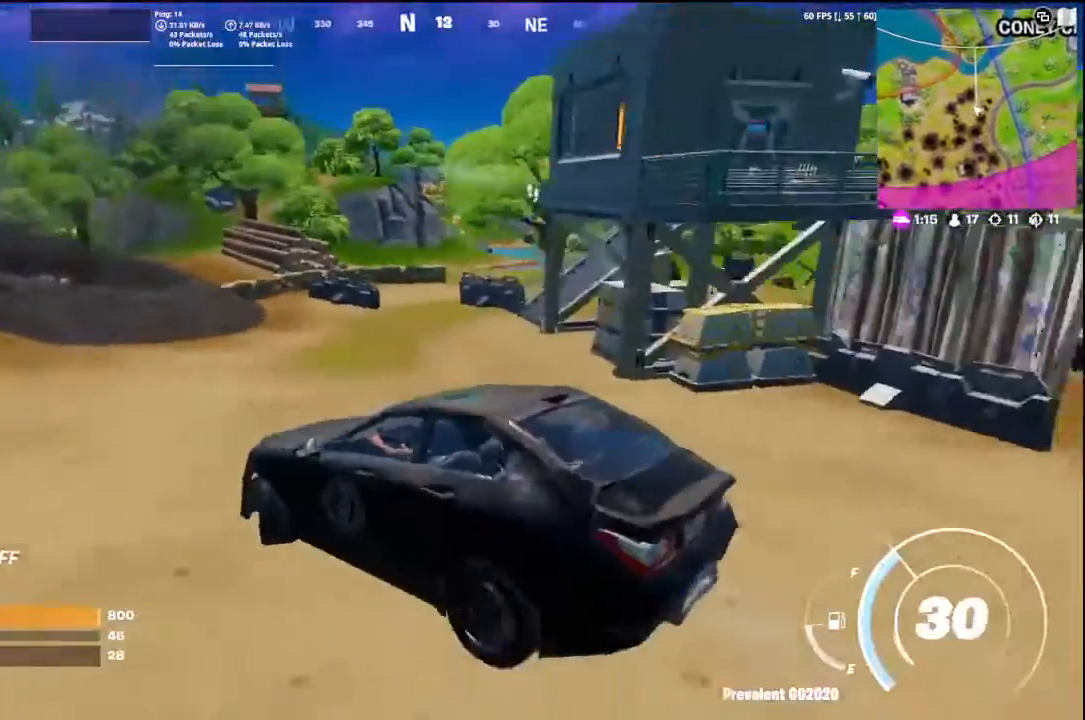
{"buttons": [], "left_stick": "up-left", "right_stick": "center", "events": [[33, "right_stick", "center"], [167, "right_stick", "right"], [300, "left_stick", "up"], [367, "right_stick", "center"], [467, "left_stick", "up-left"]]}
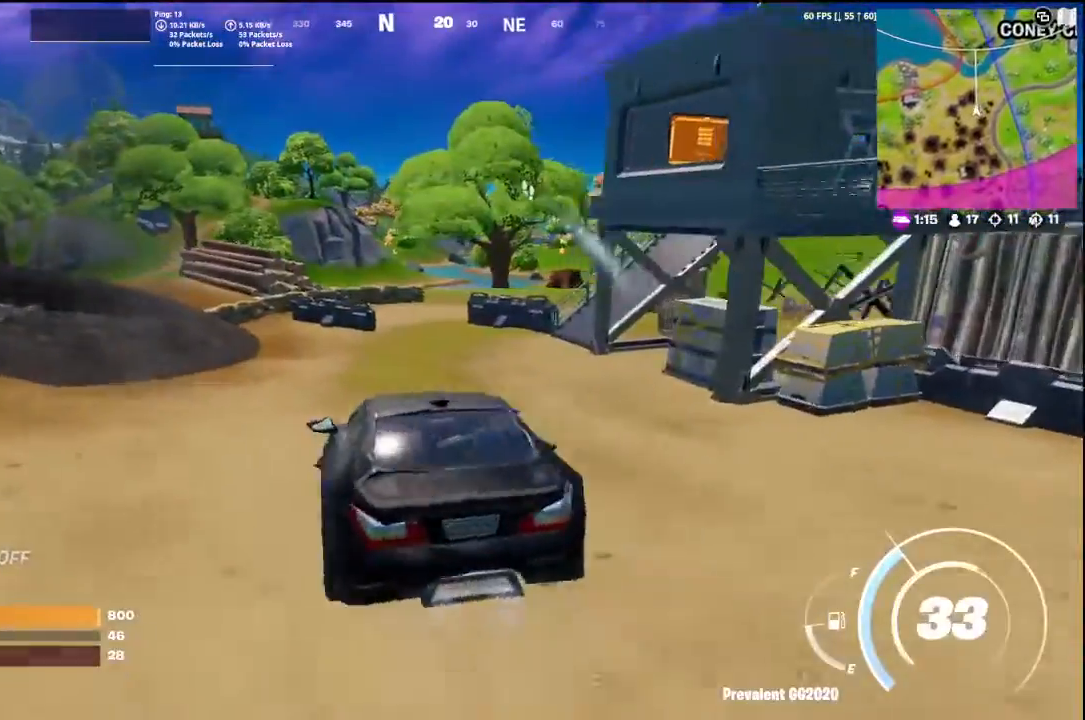
{"buttons": [], "left_stick": "up-left", "right_stick": "center", "events": [[267, "right_stick", "right"], [433, "right_stick", "center"]]}
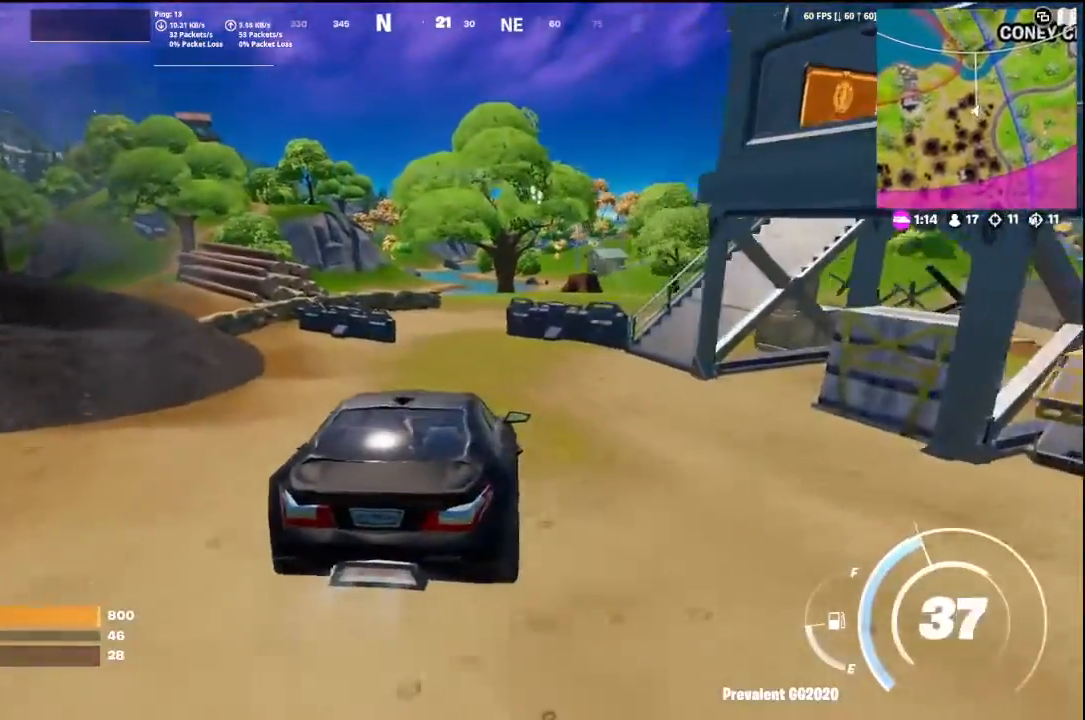
{"buttons": [], "left_stick": "up-right", "right_stick": "right", "events": [[33, "left_stick", "up"], [400, "right_stick", "right"], [500, "left_stick", "up-right"]]}
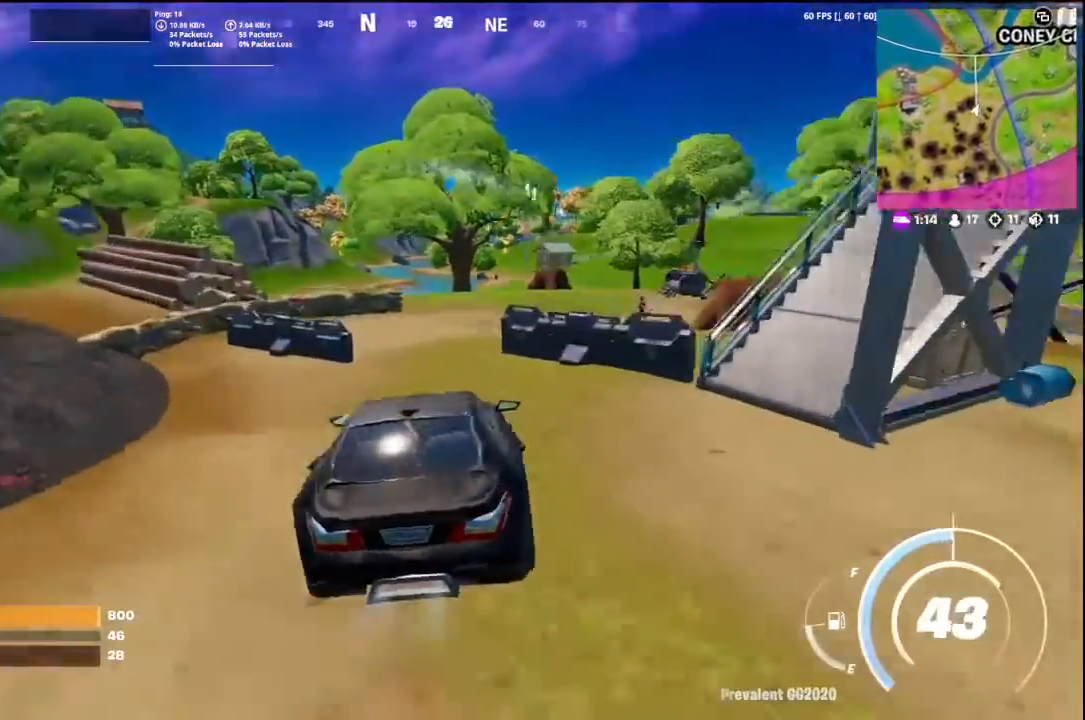
{"buttons": [], "left_stick": "up-right", "right_stick": "center", "events": [[67, "right_stick", "center"]]}
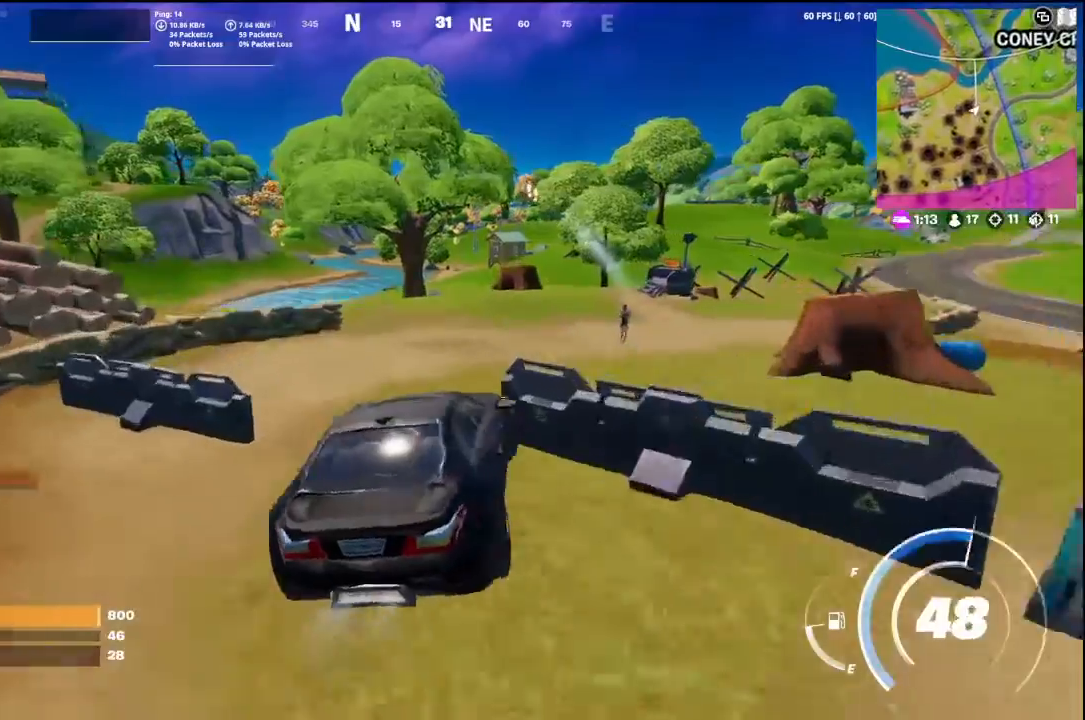
{"buttons": [], "left_stick": "up-right", "right_stick": "center", "events": [[100, "right_stick", "right"], [133, "left_stick", "up-left"], [267, "right_stick", "center"], [300, "left_stick", "up"], [400, "left_stick", "up-right"]]}
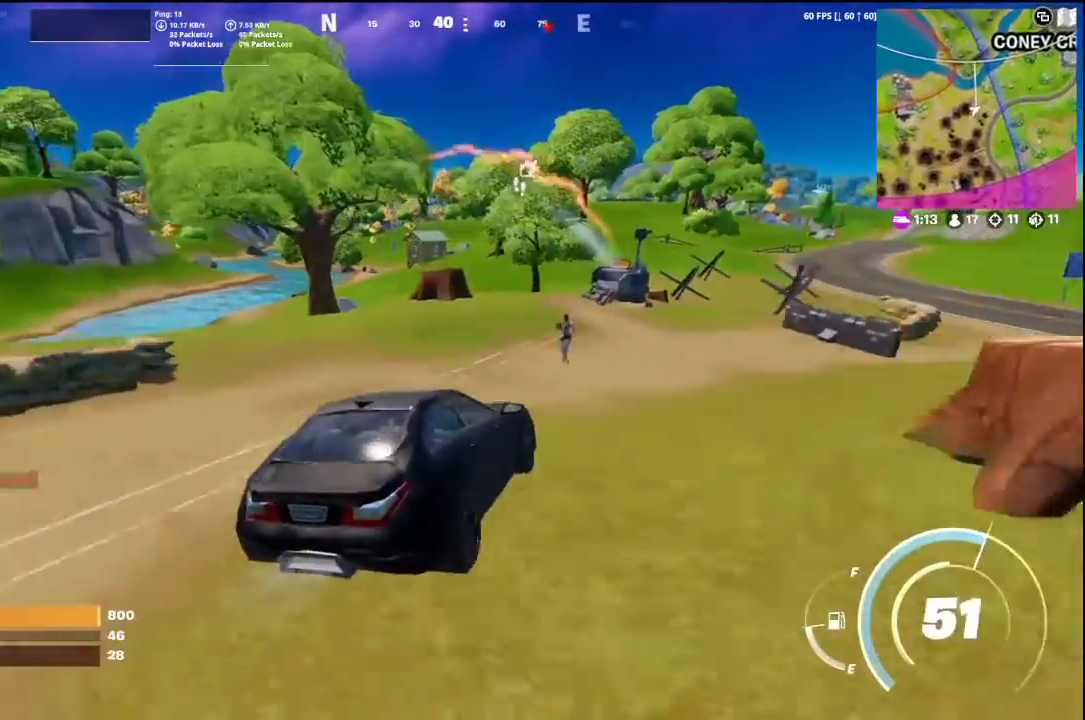
{"buttons": [], "left_stick": "up-left", "right_stick": "down-left", "events": [[67, "left_stick", "up-left"], [367, "right_stick", "down-left"]]}
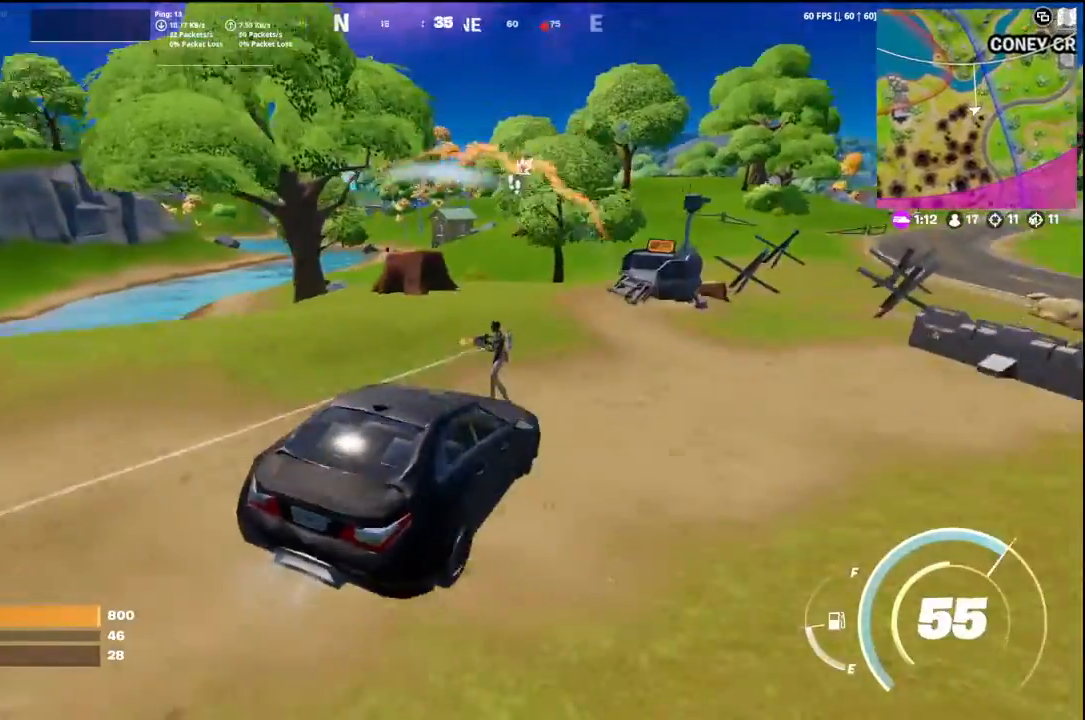
{"buttons": [], "left_stick": "right", "right_stick": "center"}
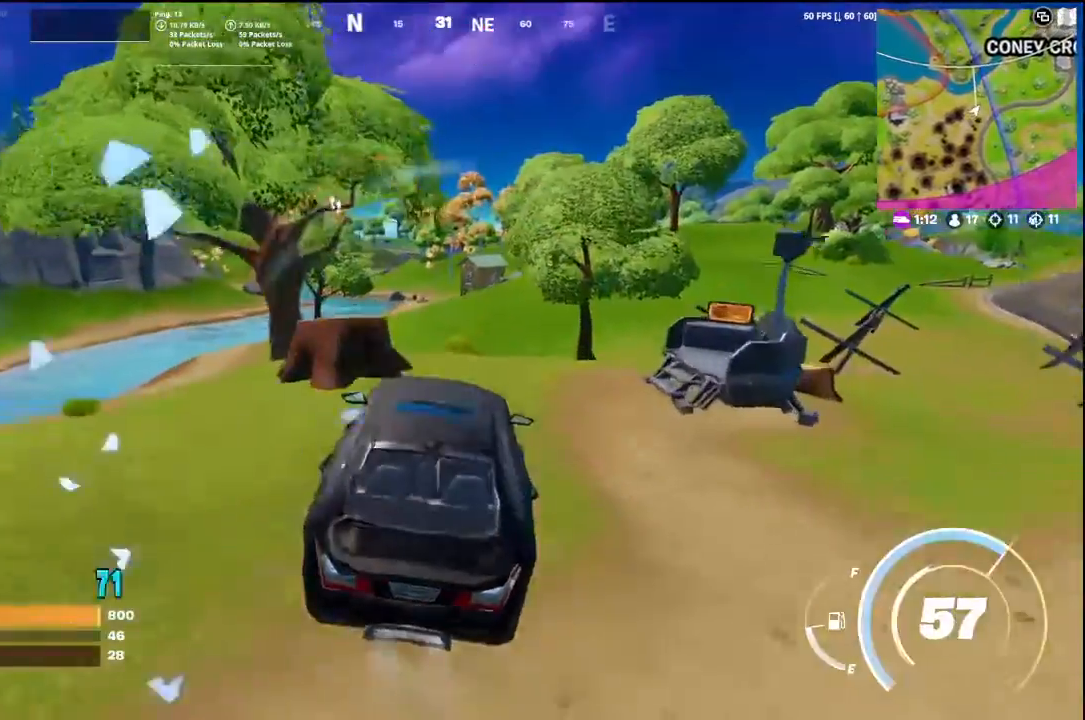
{"buttons": [], "left_stick": "up-left", "right_stick": "center", "events": [[200, "right_stick", "left"], [233, "left_stick", "up-left"], [467, "right_stick", "center"]]}
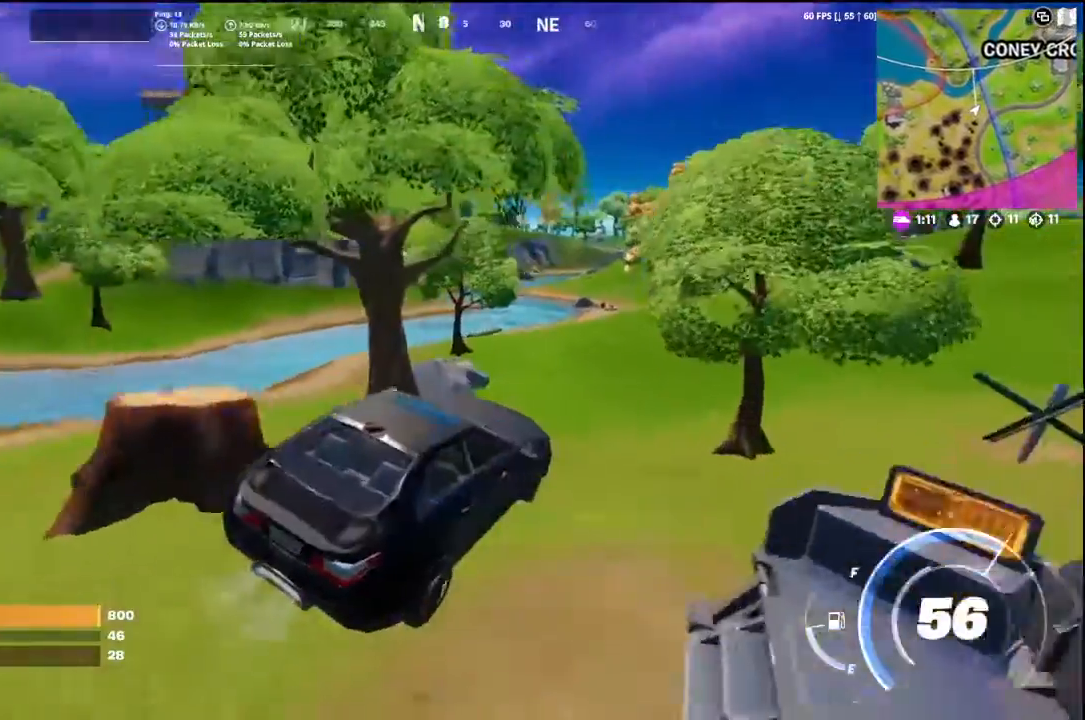
{"buttons": [], "left_stick": "up-left", "right_stick": "left", "events": [[100, "right_stick", "left"]]}
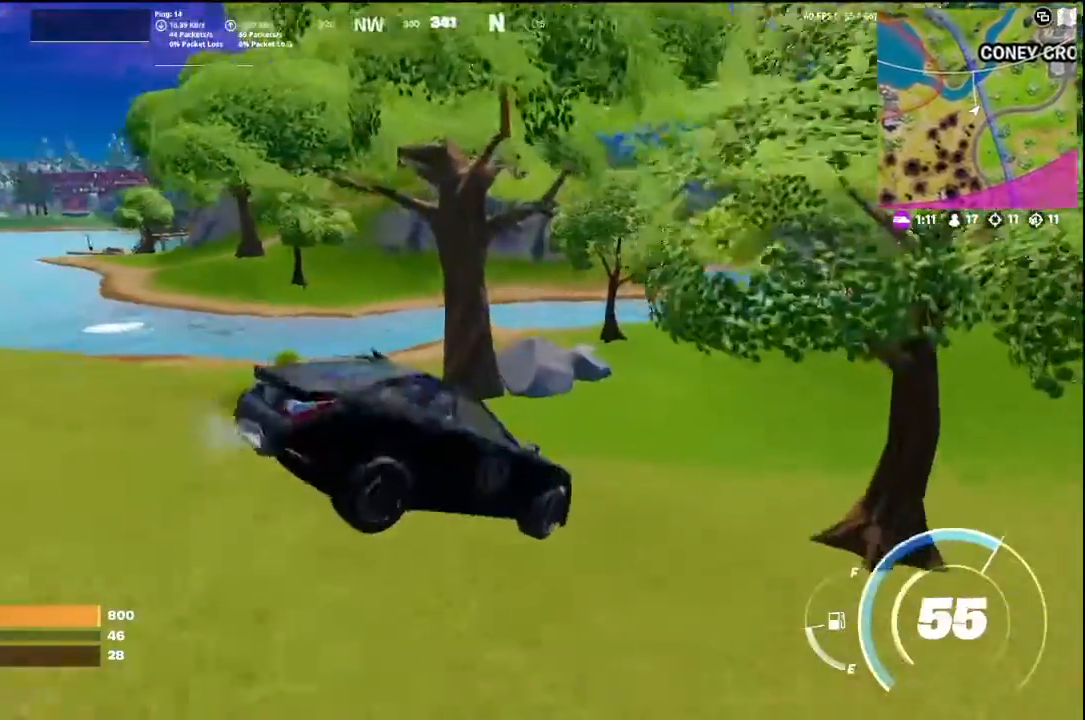
{"buttons": [], "left_stick": "up-right", "right_stick": "left", "events": [[33, "right_stick", "center"], [100, "left_stick", "up-right"], [167, "right_stick", "left"]]}